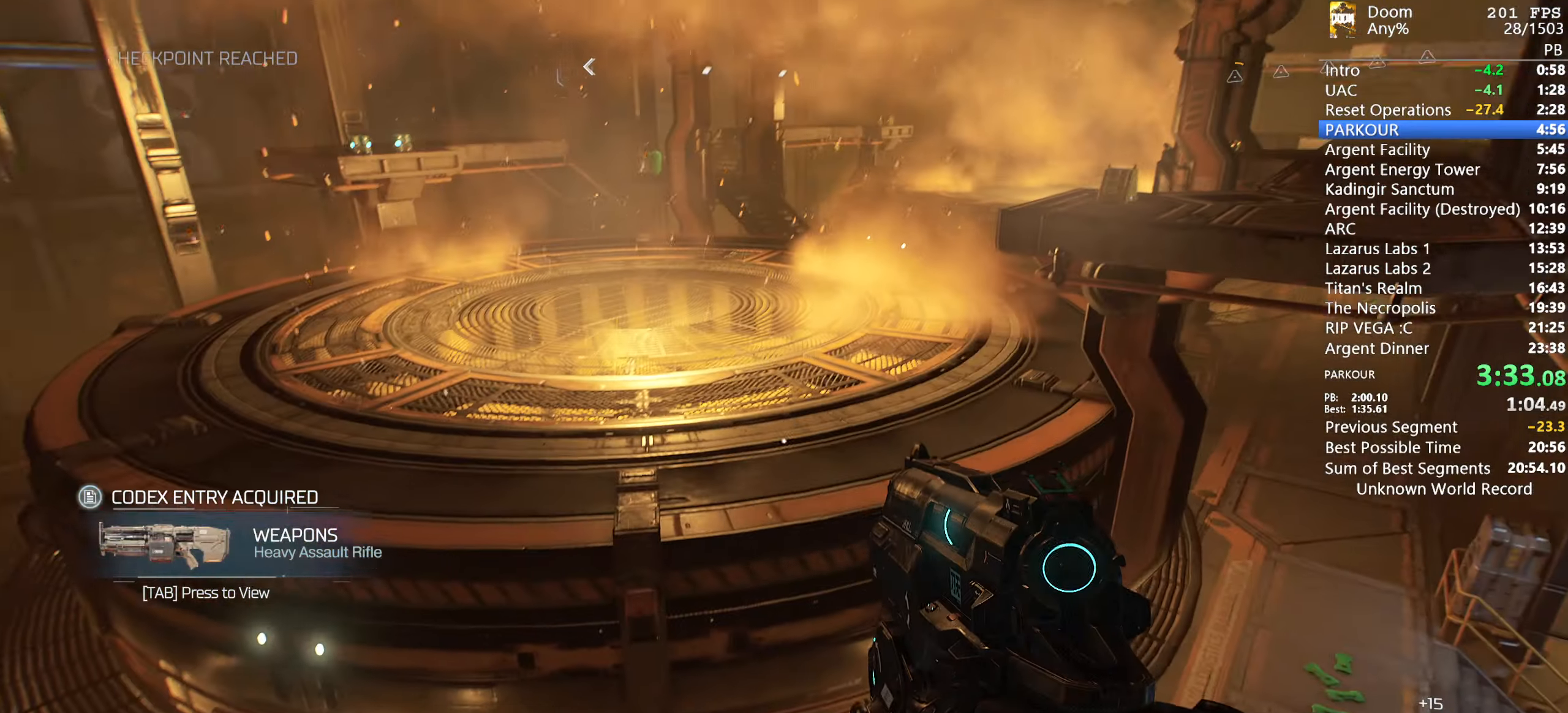
Gameplay with keyboard and mouse; each line is a JSON object with the keys and mouse buttons held at the frame after it. "events" lists presses ("down") and releases ("up") of "1", "2", "3", "4", "5", "6", "a", "alt", "c", "ctrl", "d", "down", "e", "escape", "f", "g", "left", "q", "r", "return", "right", "s", "shift", "space", "t", "tab", "tilde", "up", "w", "x", "y", "mouse_left", "mouse_wheel" and "mouse_right" between this image and that frame as [ms after this image, input, new state], when the widget could be followed in between. "mouse_left", "mouse_wheel", "mouse_right" = the "left", "wheel", "right" buttons of the "mouse" list. No other keys are recorded. "wheel" means that the mouse wheel is clicked or scrolled. Mouse movement is not recorded.
{"keys": ["d"], "mouse": [], "events": [[366, "w", "up"], [416, "d", "down"]]}
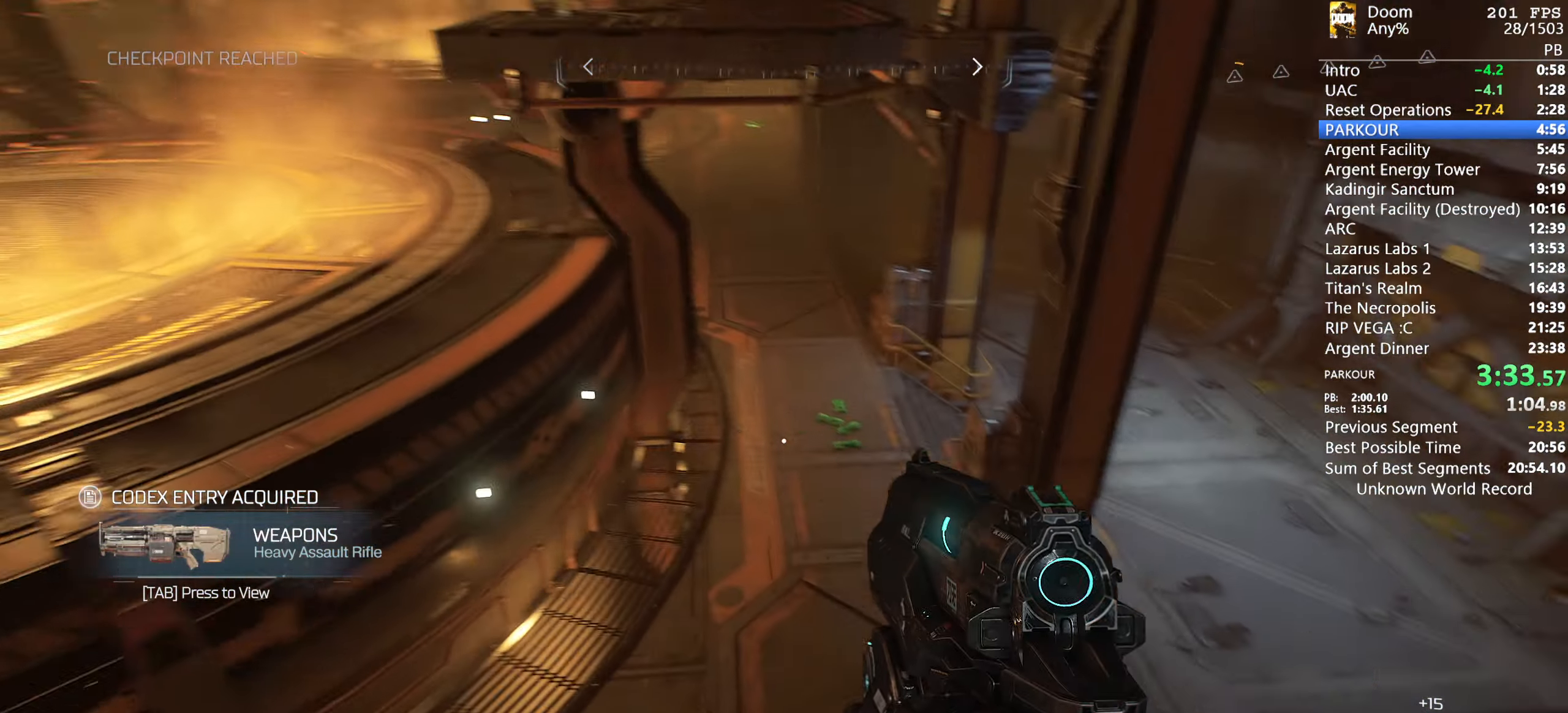
{"keys": ["d", "s"], "mouse": []}
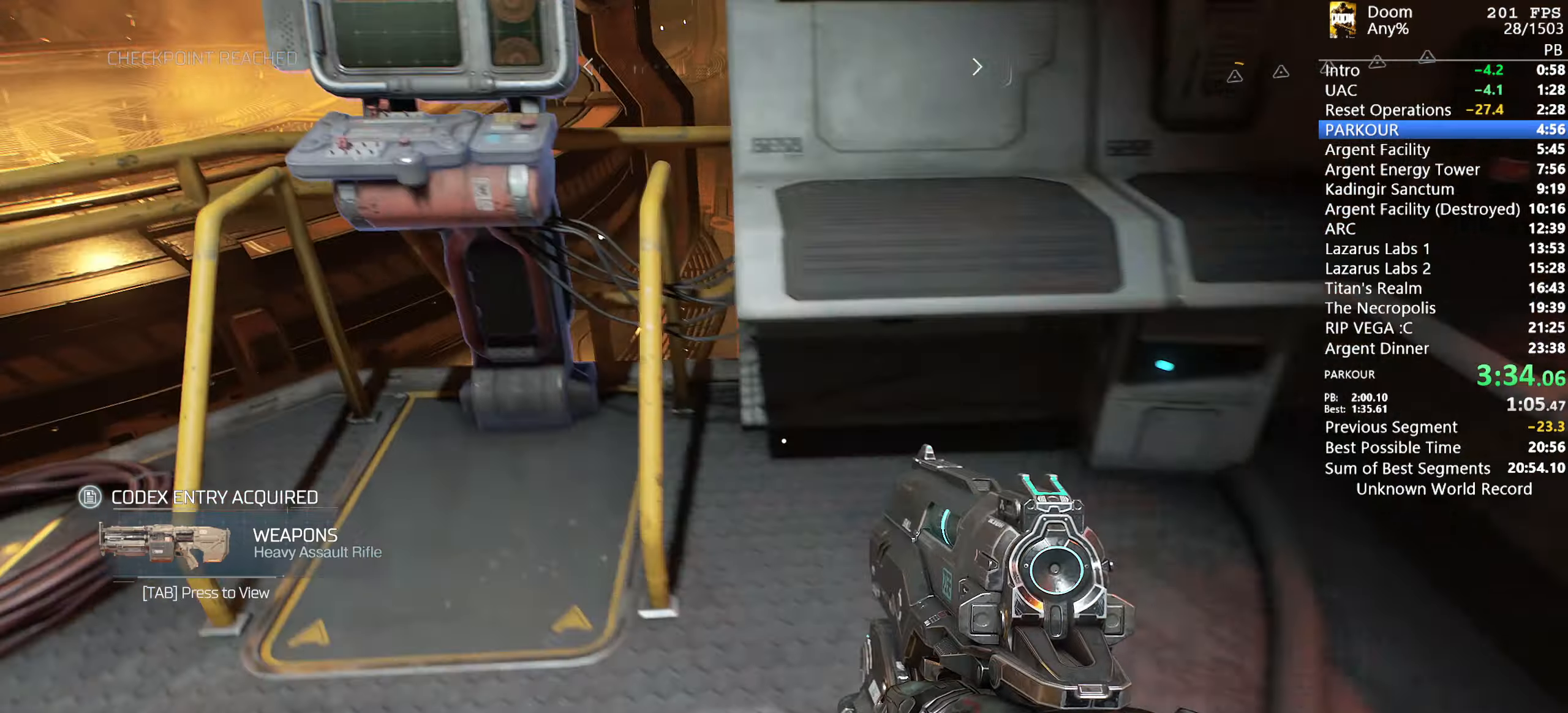
{"keys": ["s"], "mouse": [], "events": [[217, "d", "up"]]}
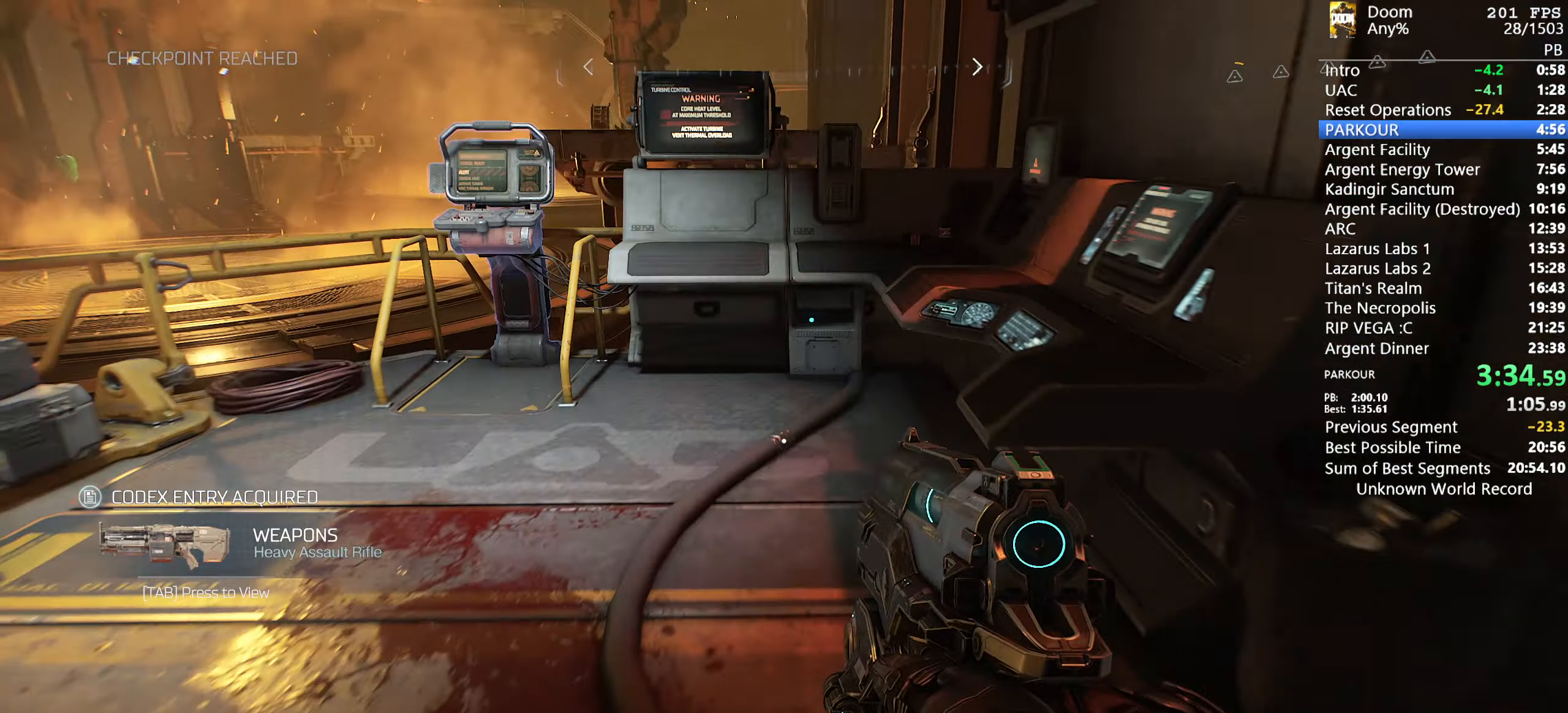
{"keys": ["w"], "mouse": [], "events": [[50, "s", "up"], [183, "w", "down"]]}
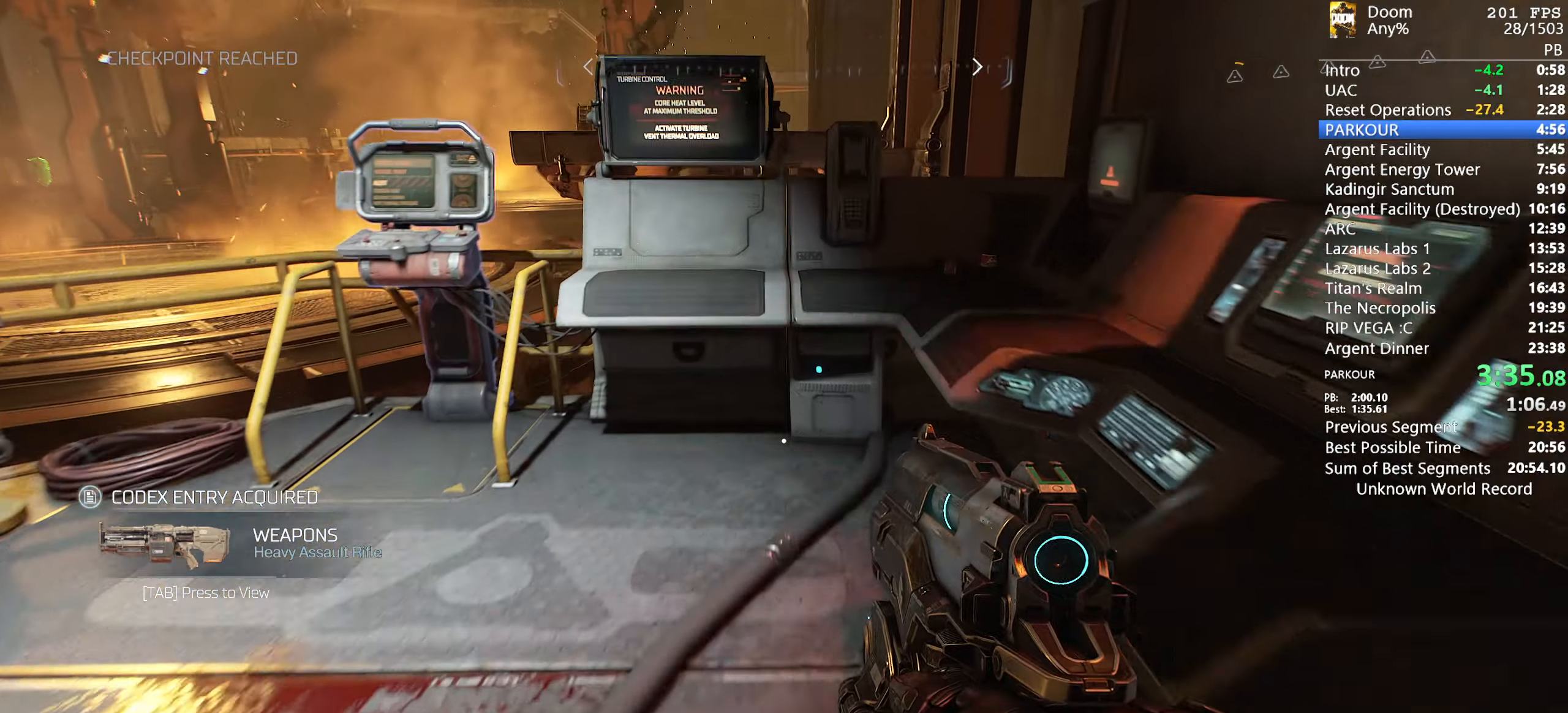
{"keys": ["w"], "mouse": [], "events": []}
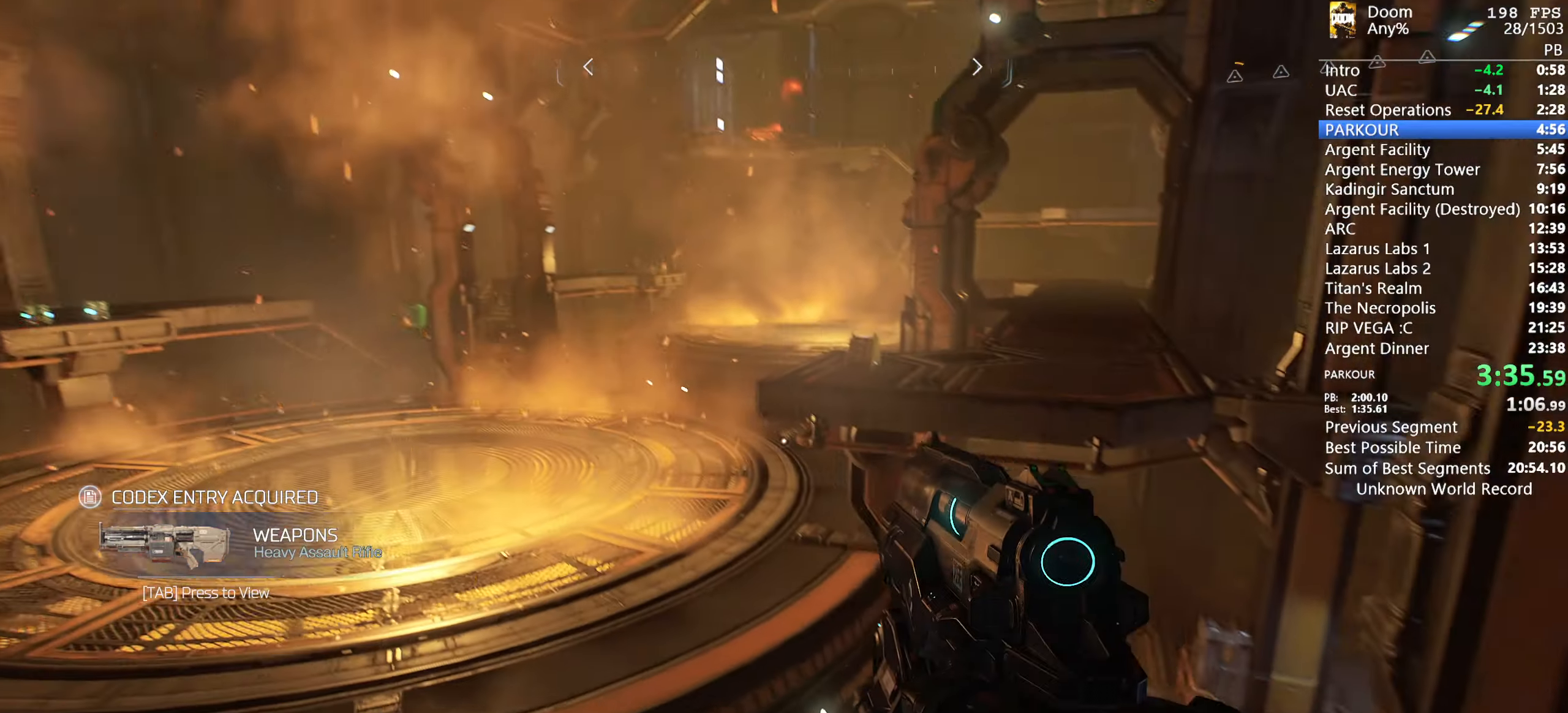
{"keys": ["w"], "mouse": [], "events": []}
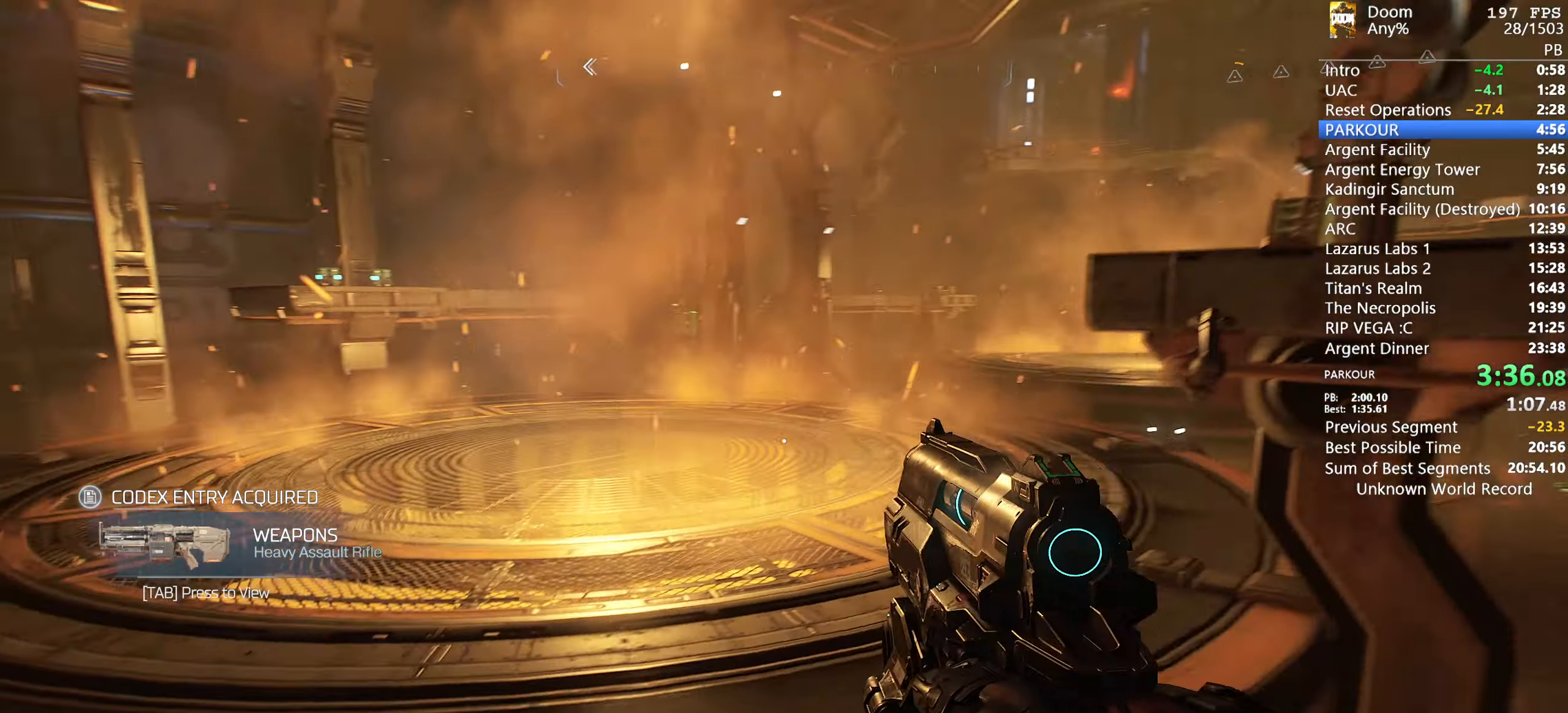
{"keys": ["w"], "mouse": [], "events": []}
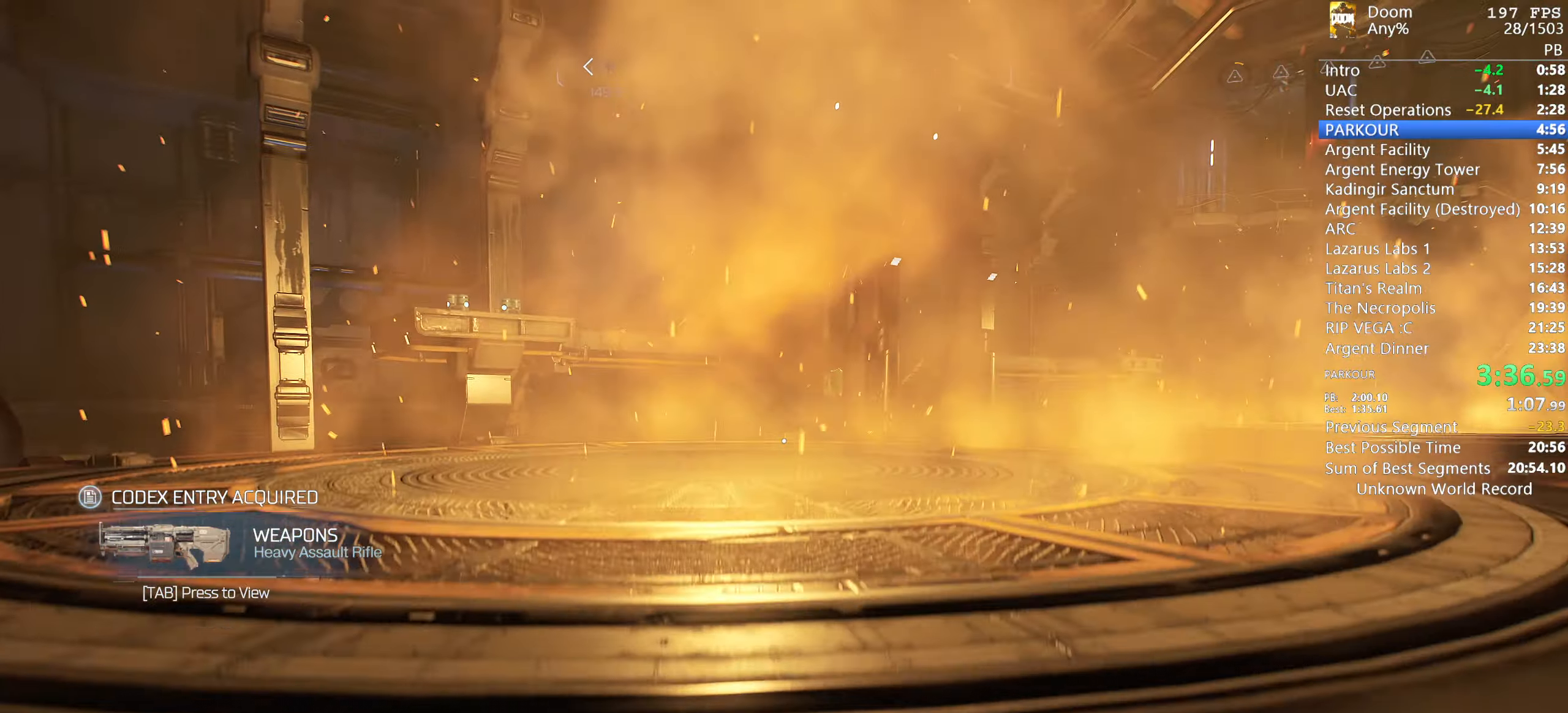
{"keys": ["w"], "mouse": [], "events": [[67, "w", "up"], [350, "w", "down"]]}
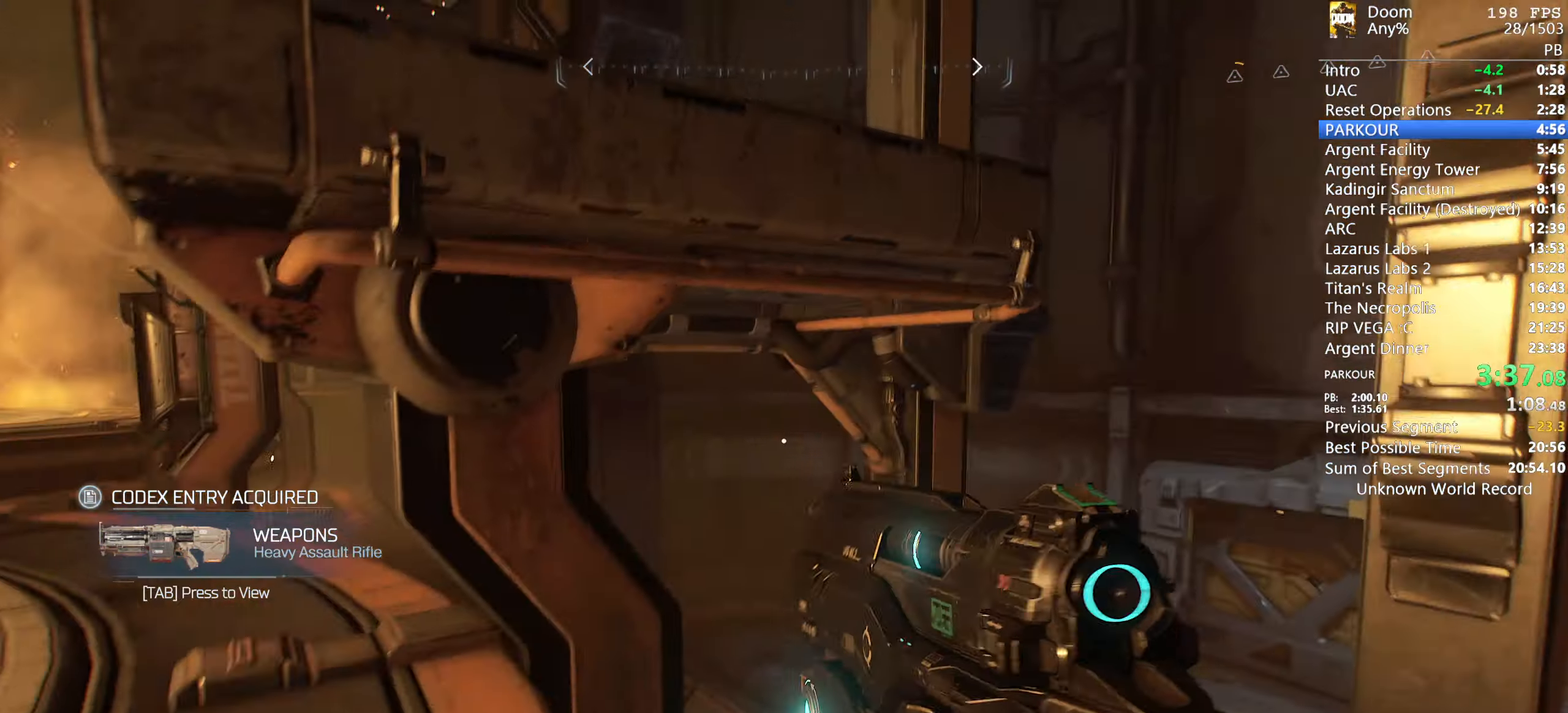
{"keys": ["w"], "mouse": [], "events": []}
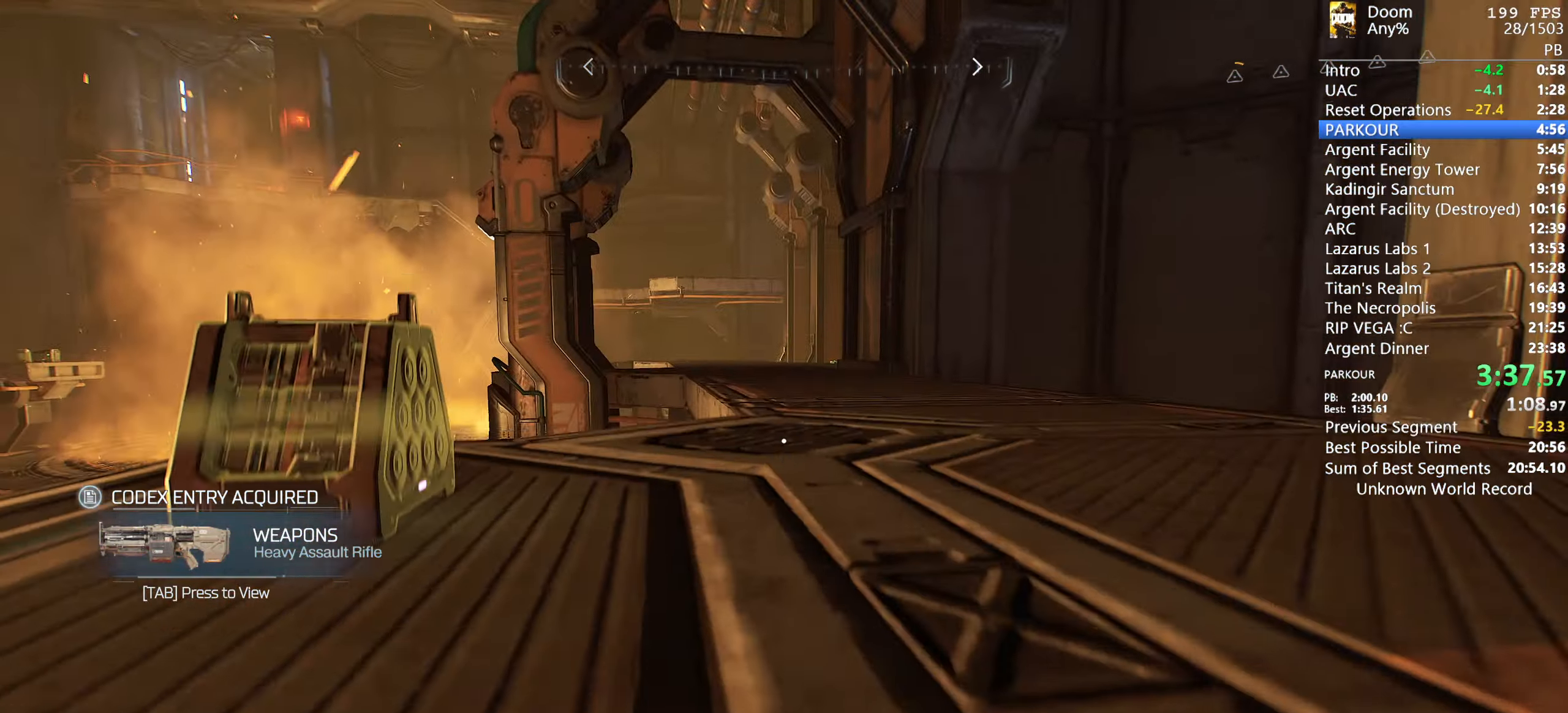
{"keys": ["w"], "mouse": [], "events": []}
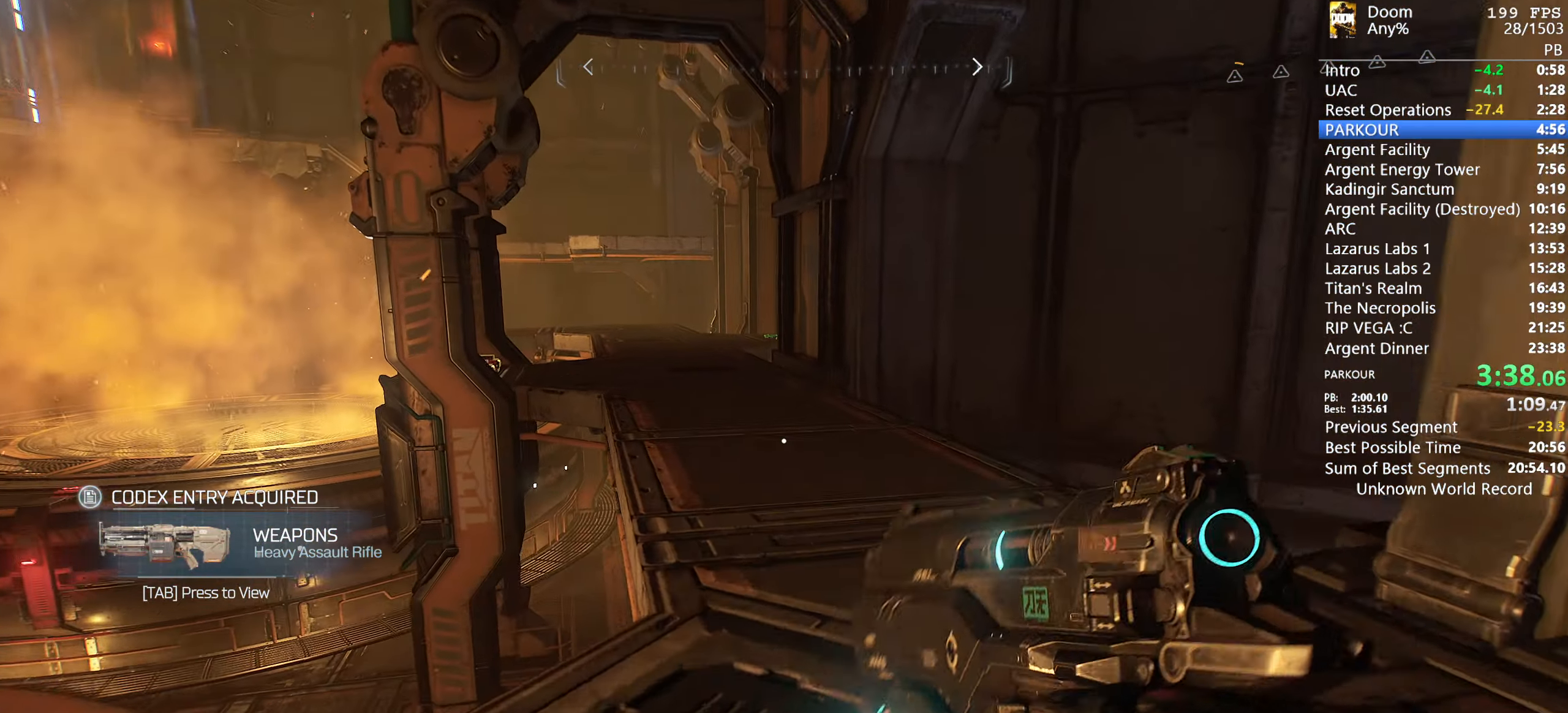
{"keys": ["w"], "mouse": [], "events": []}
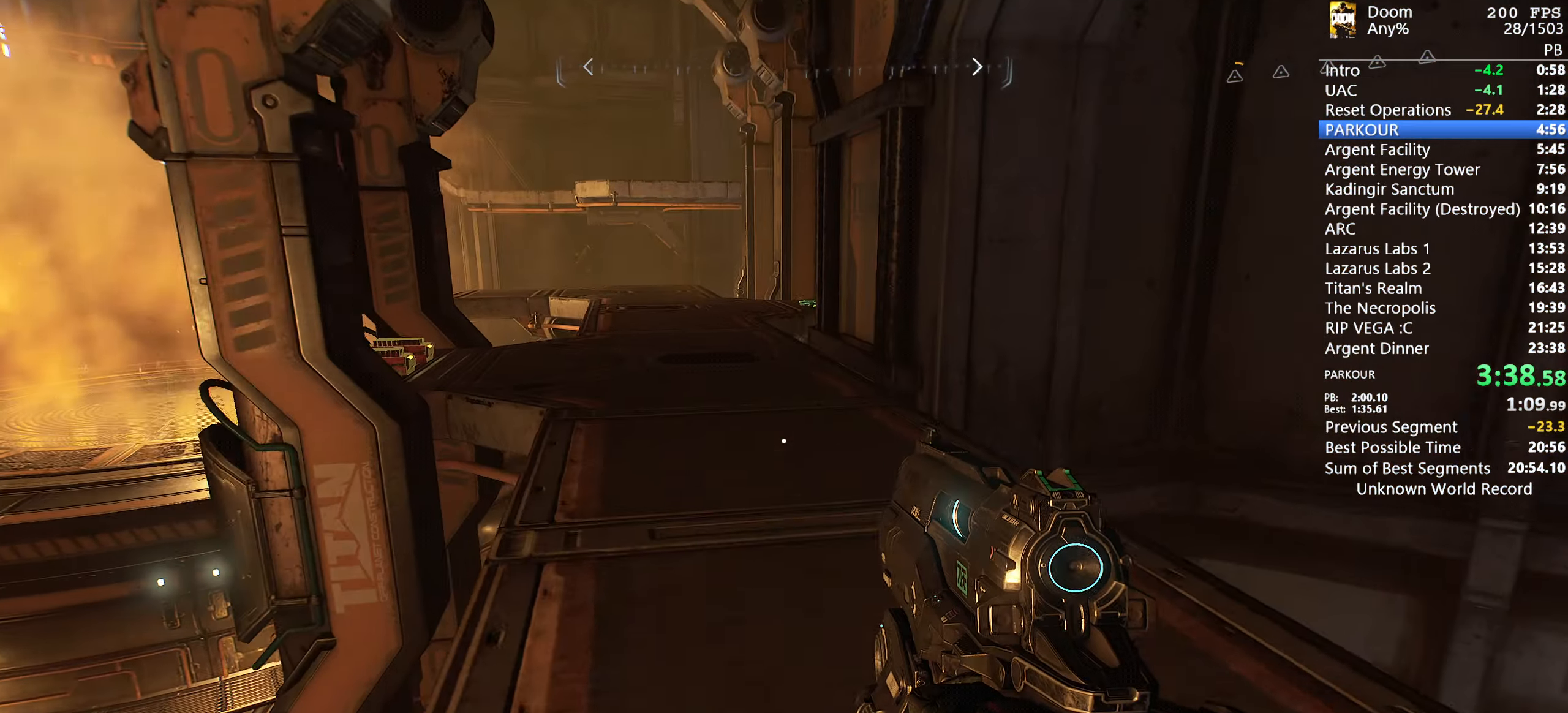
{"keys": ["w"], "mouse": [], "events": []}
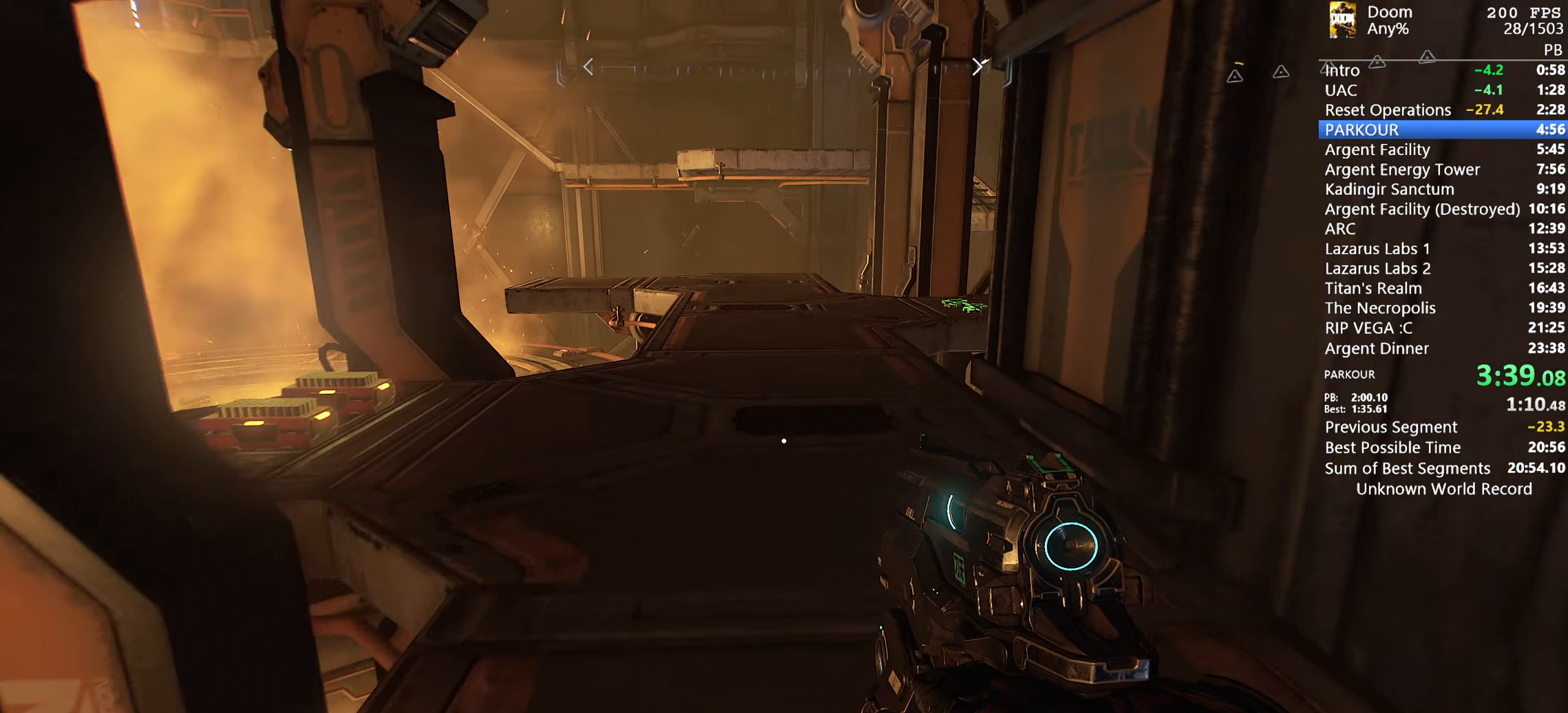
{"keys": ["w"], "mouse": [], "events": []}
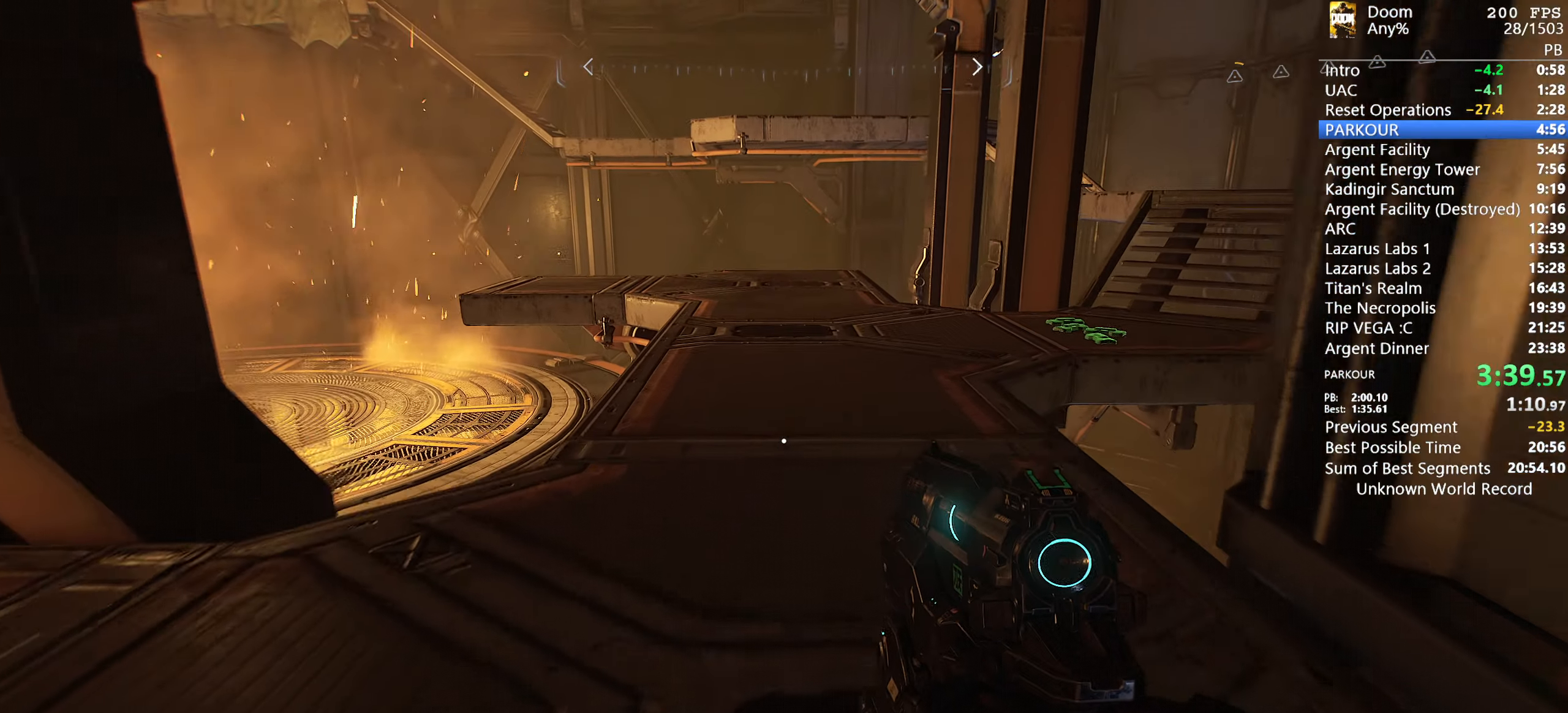
{"keys": ["w"], "mouse": [], "events": []}
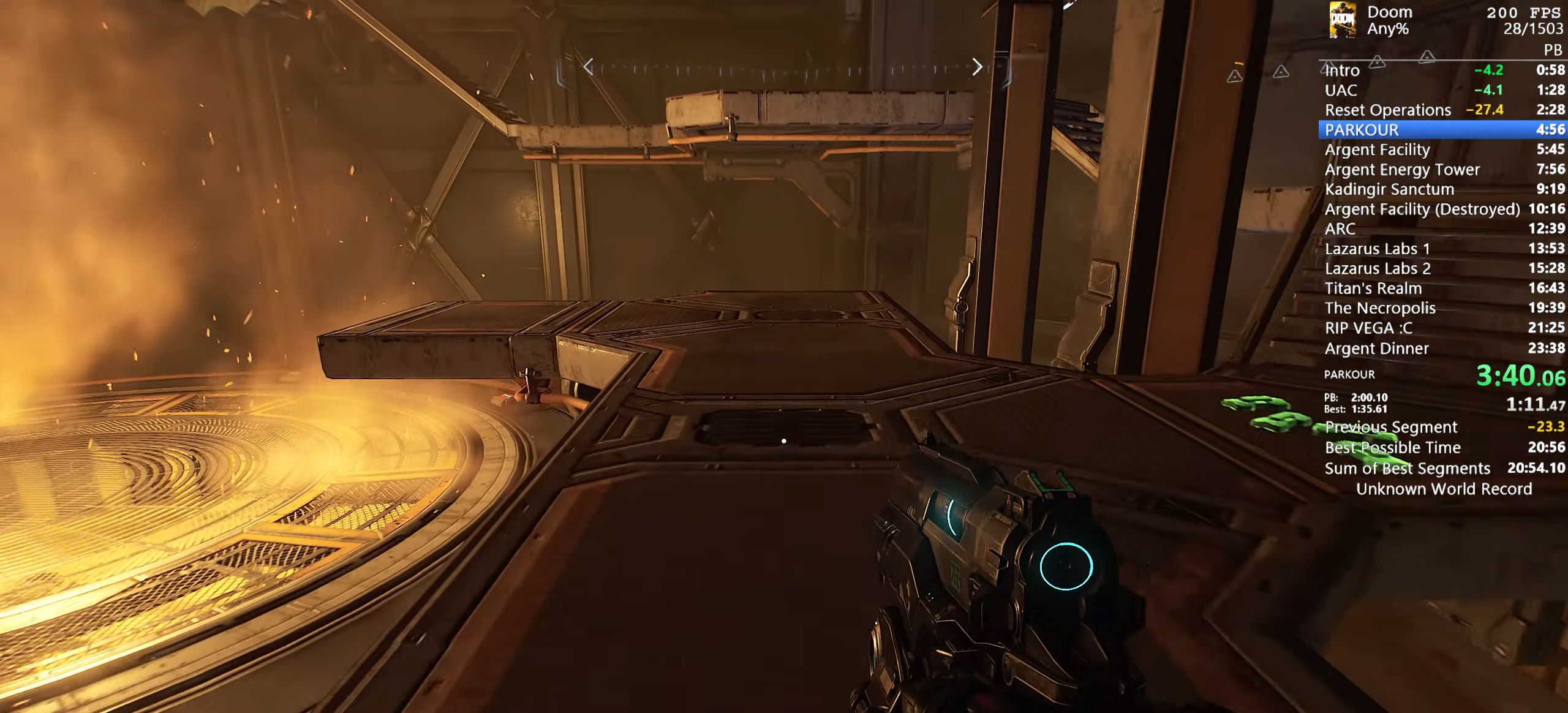
{"keys": ["w"], "mouse": [], "events": []}
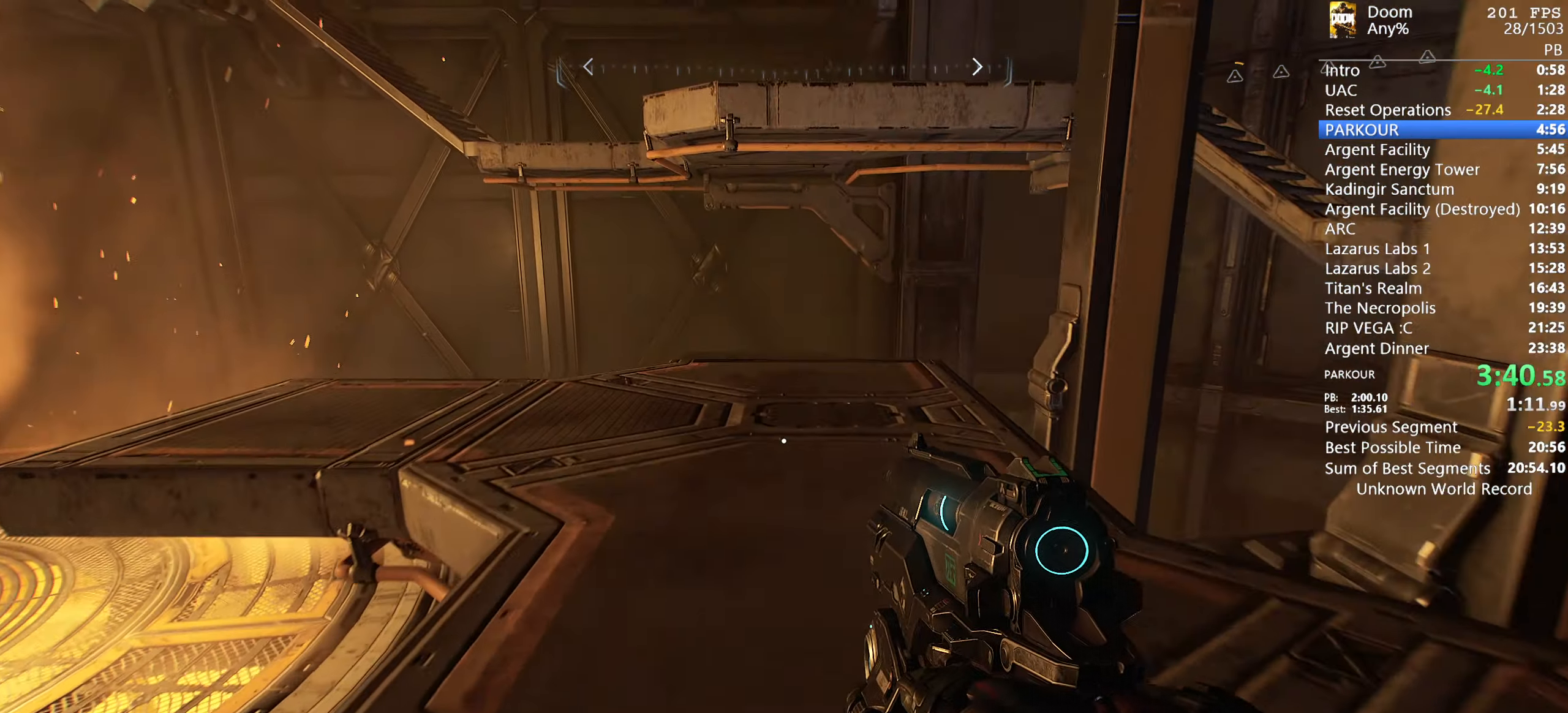
{"keys": ["w"], "mouse": [], "events": []}
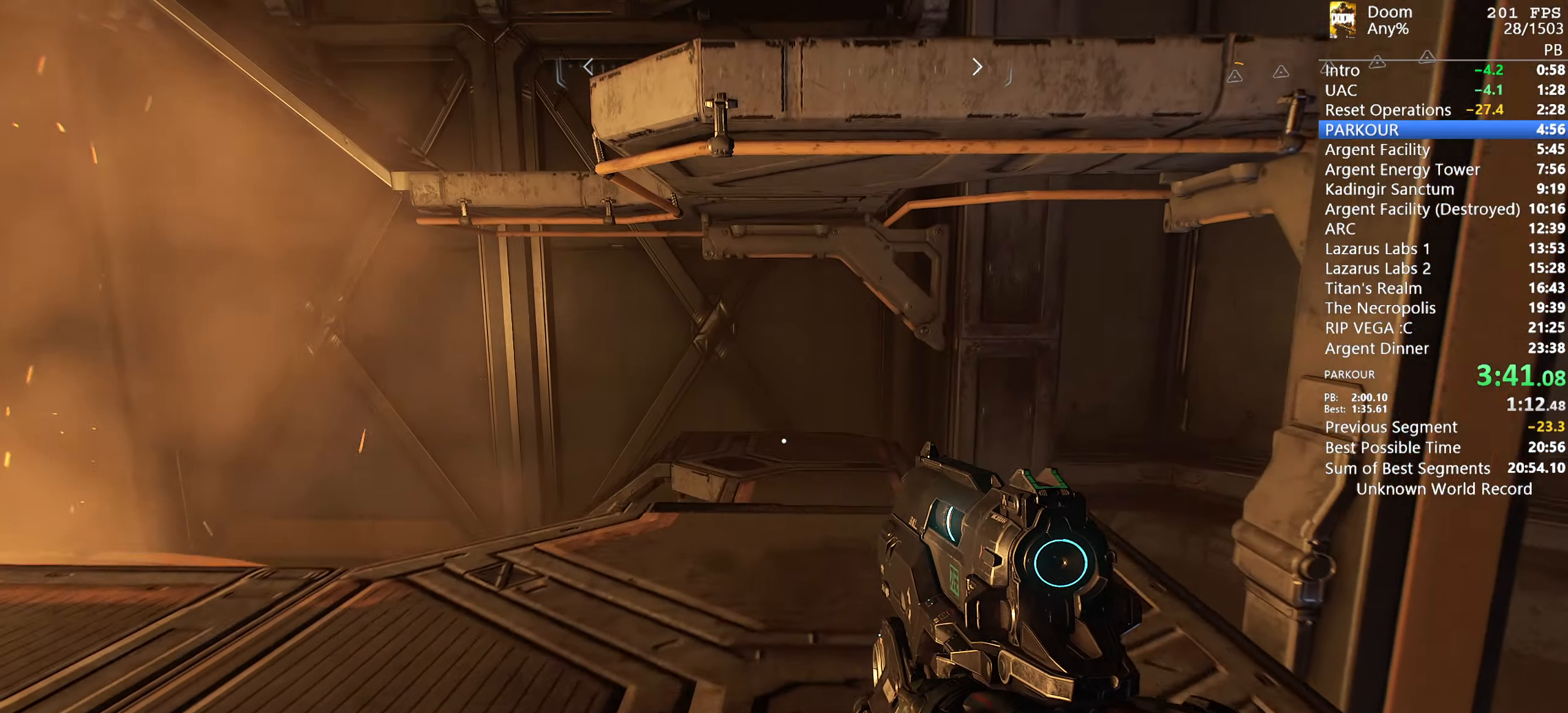
{"keys": ["w"], "mouse": [], "events": []}
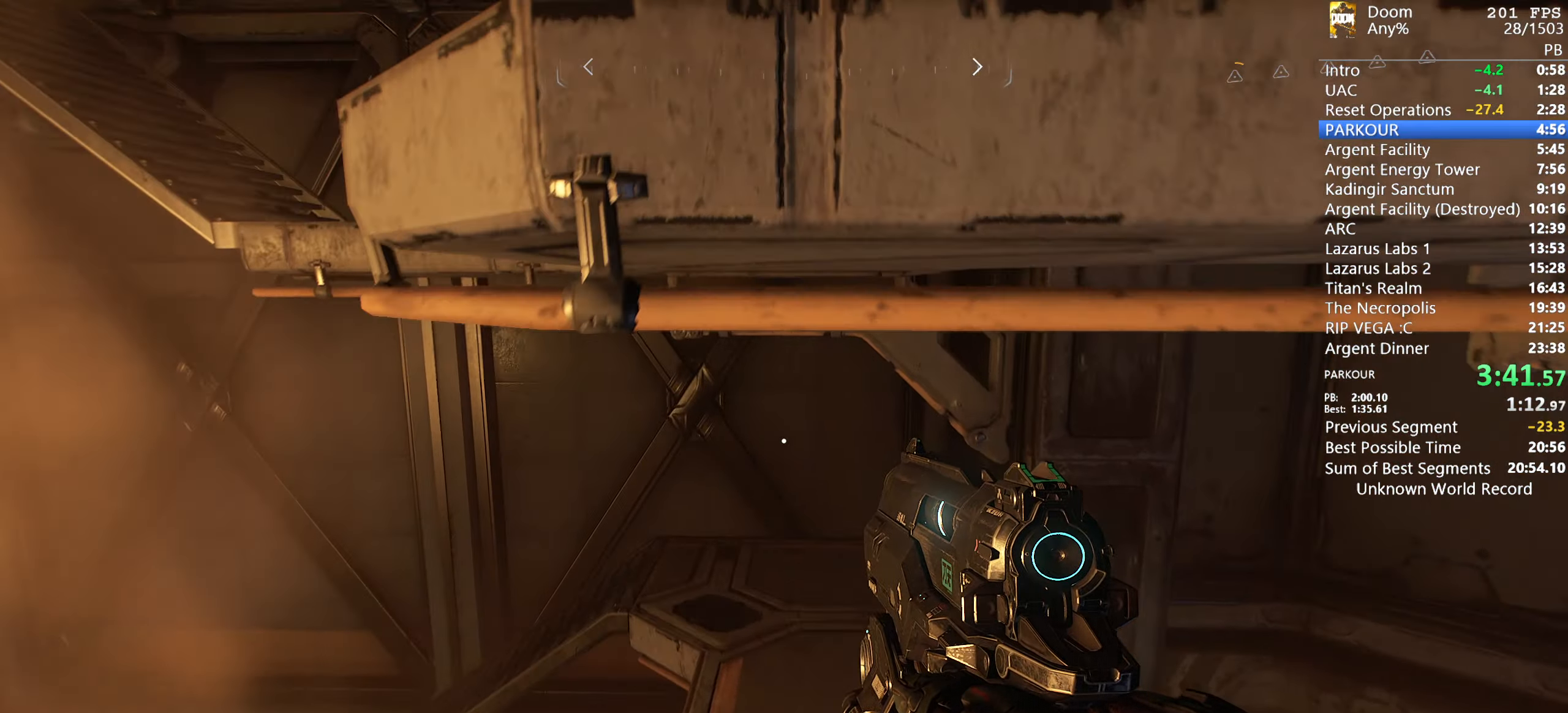
{"keys": ["w"], "mouse": [], "events": []}
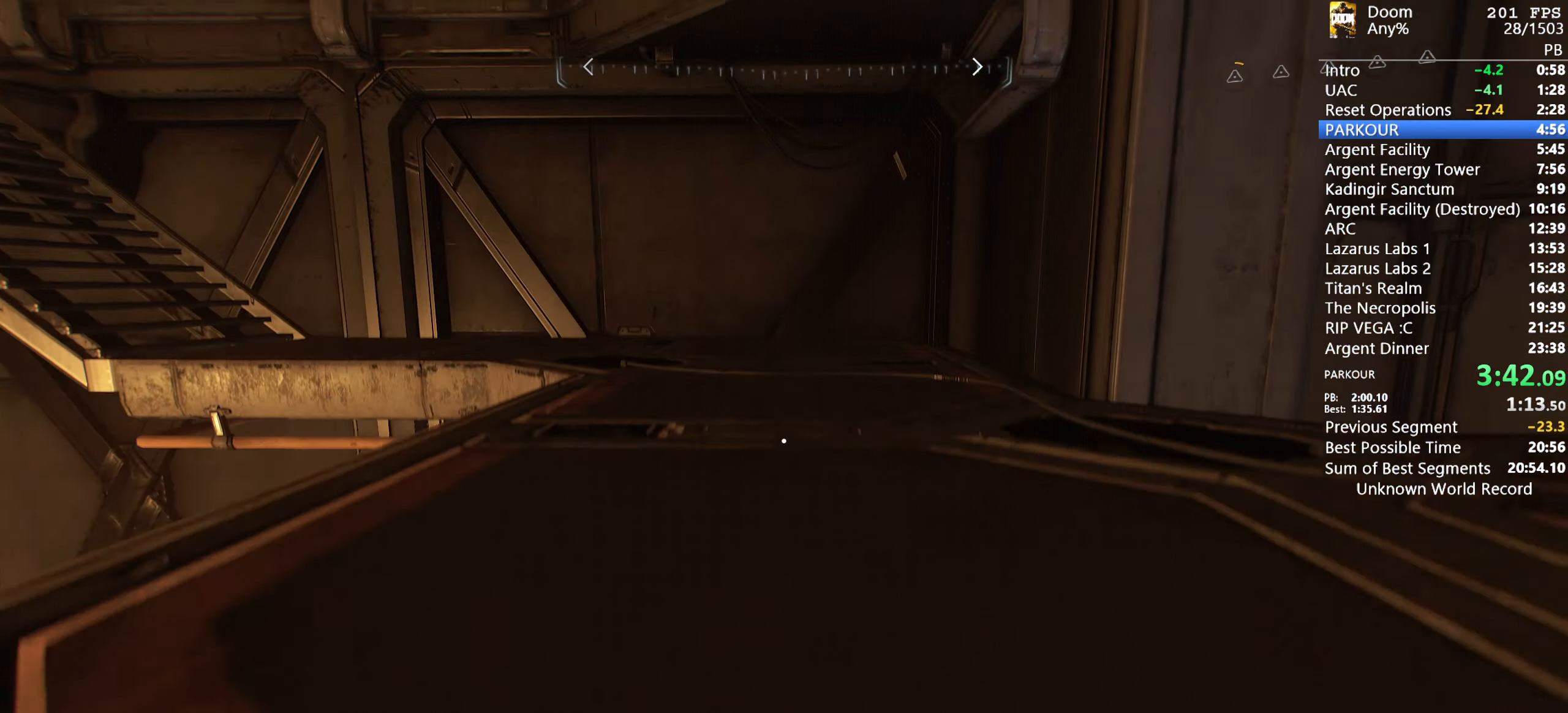
{"keys": ["w"], "mouse": [], "events": []}
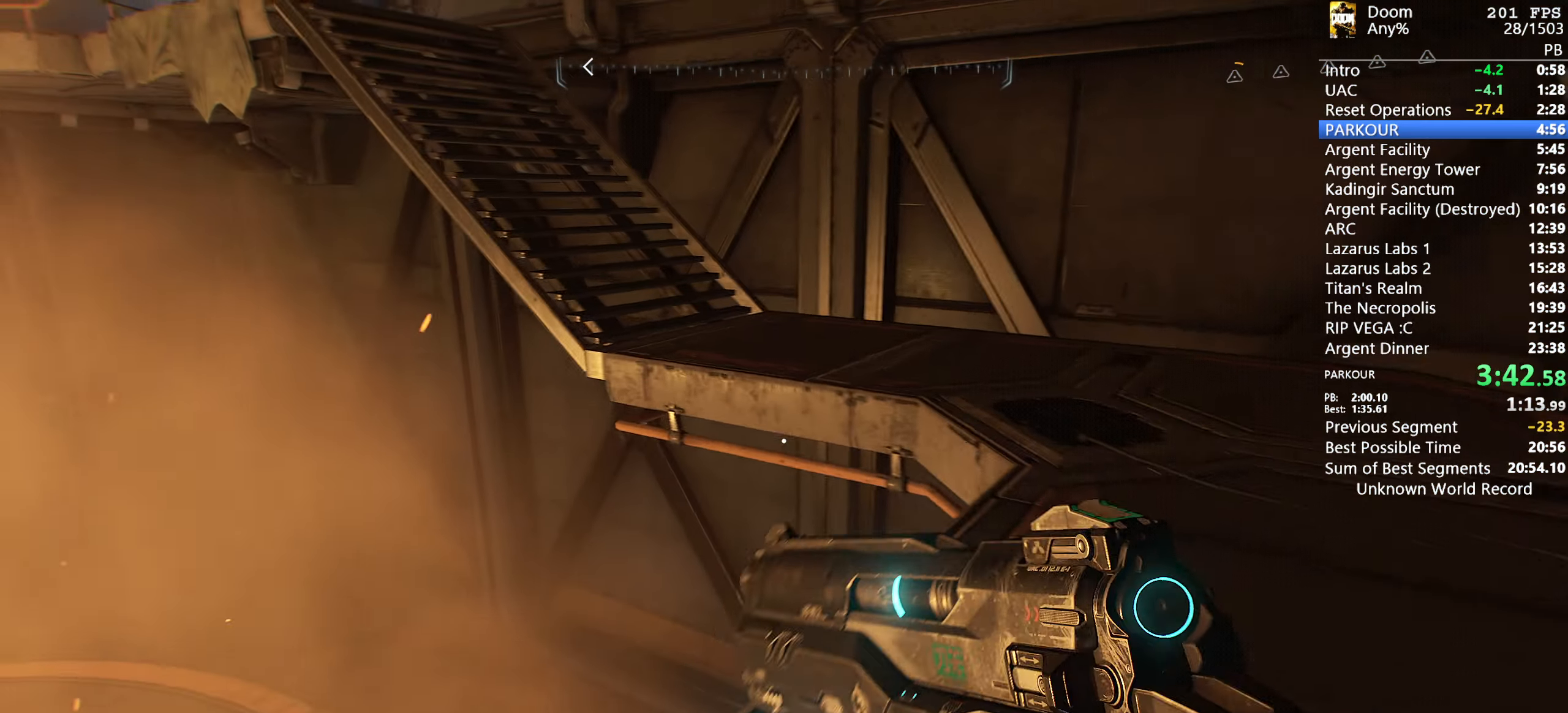
{"keys": ["w"], "mouse": [], "events": []}
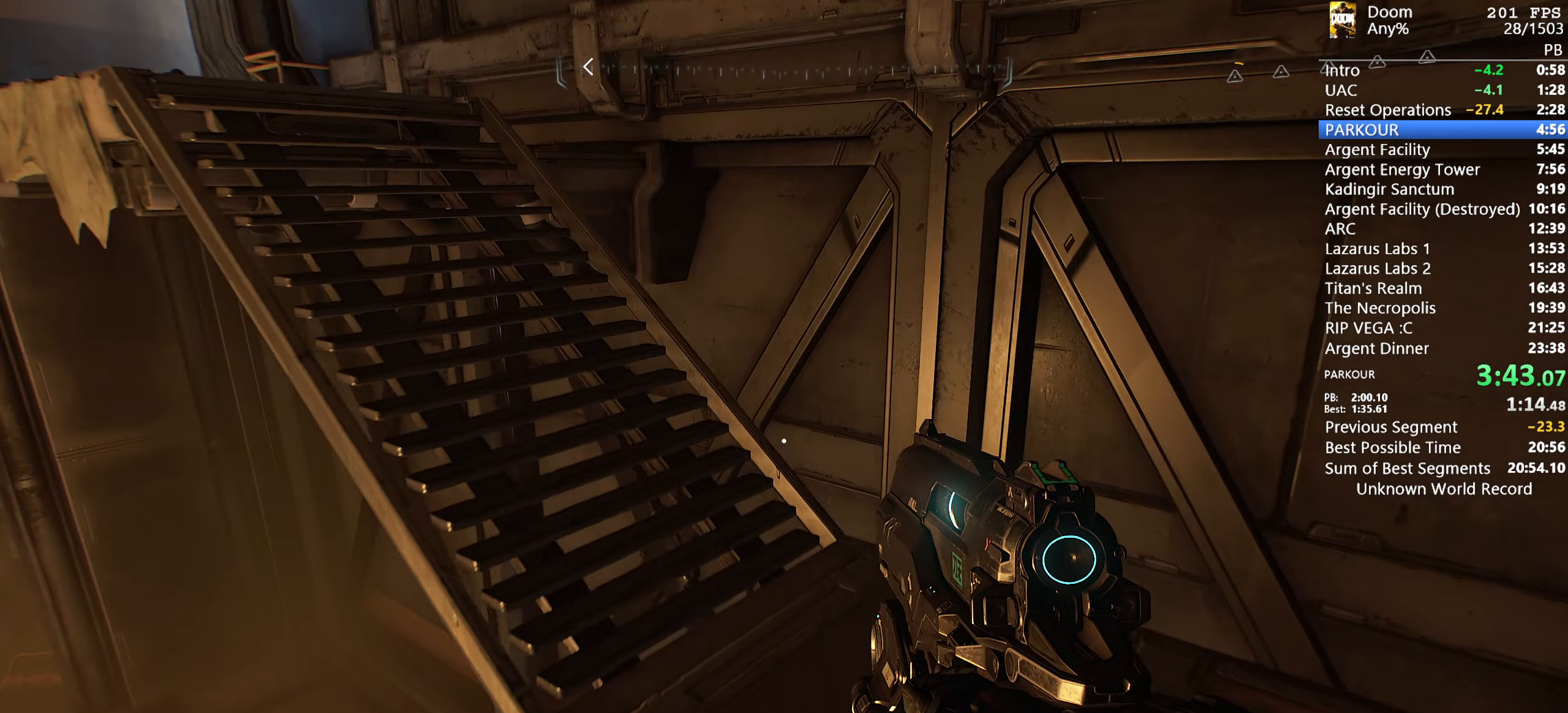
{"keys": ["w"], "mouse": [], "events": []}
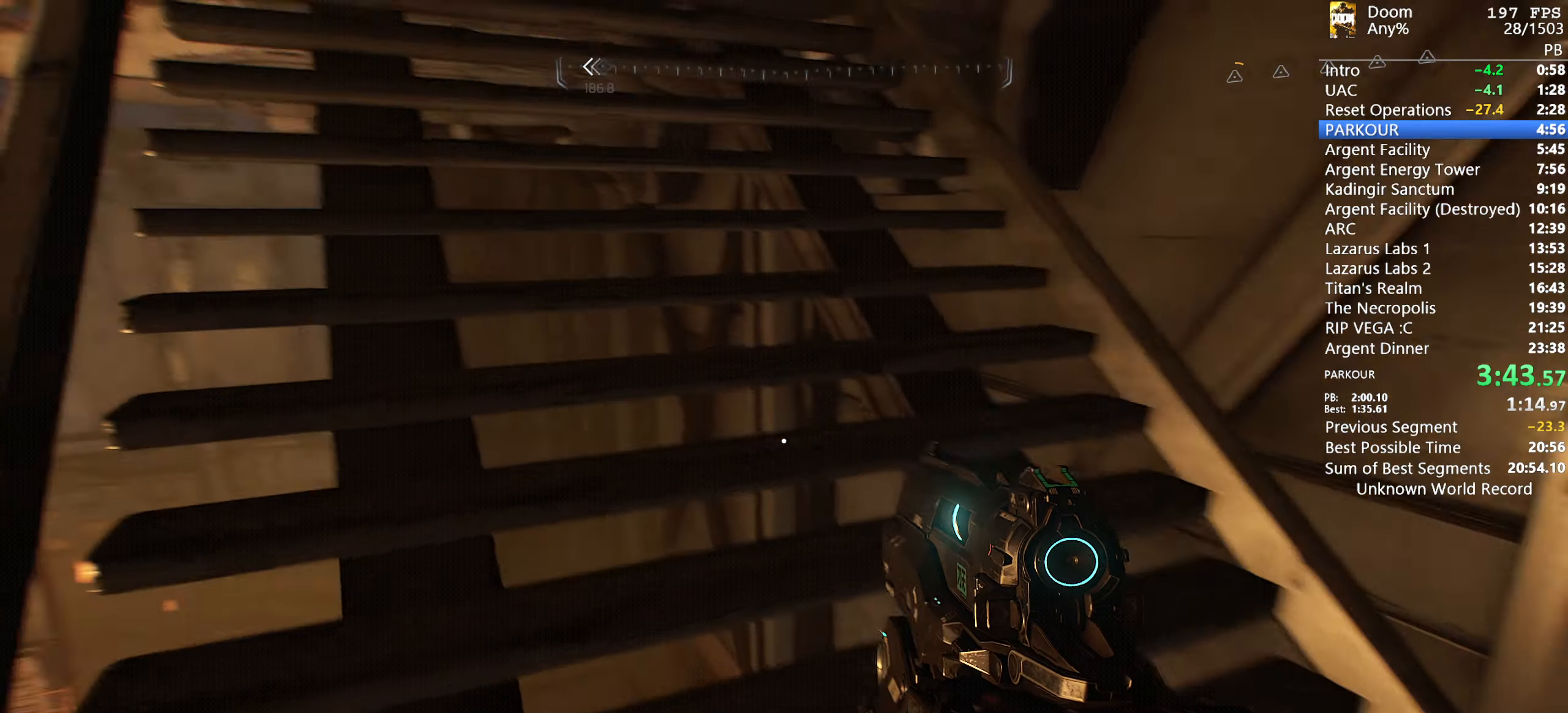
{"keys": ["w"], "mouse": [], "events": []}
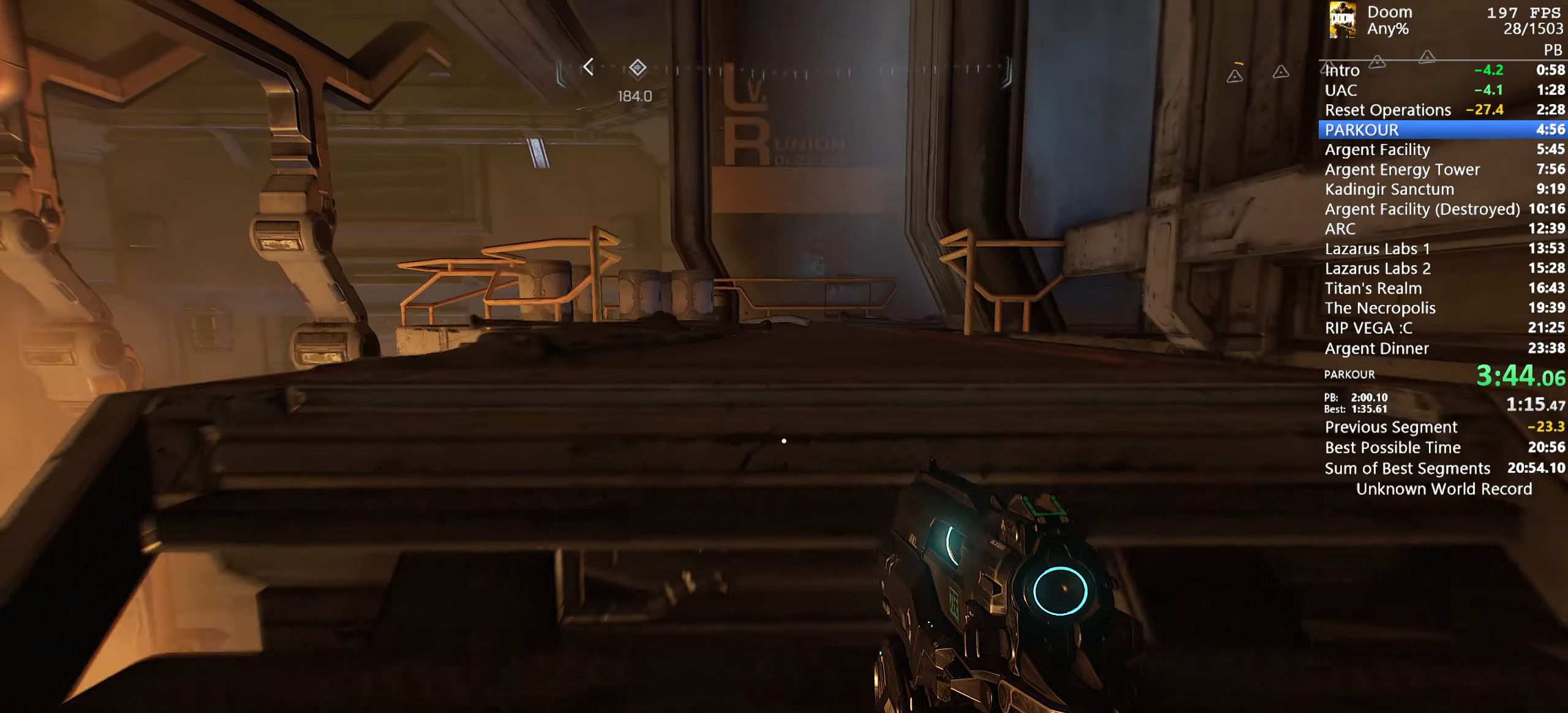
{"keys": ["w"], "mouse": [], "events": []}
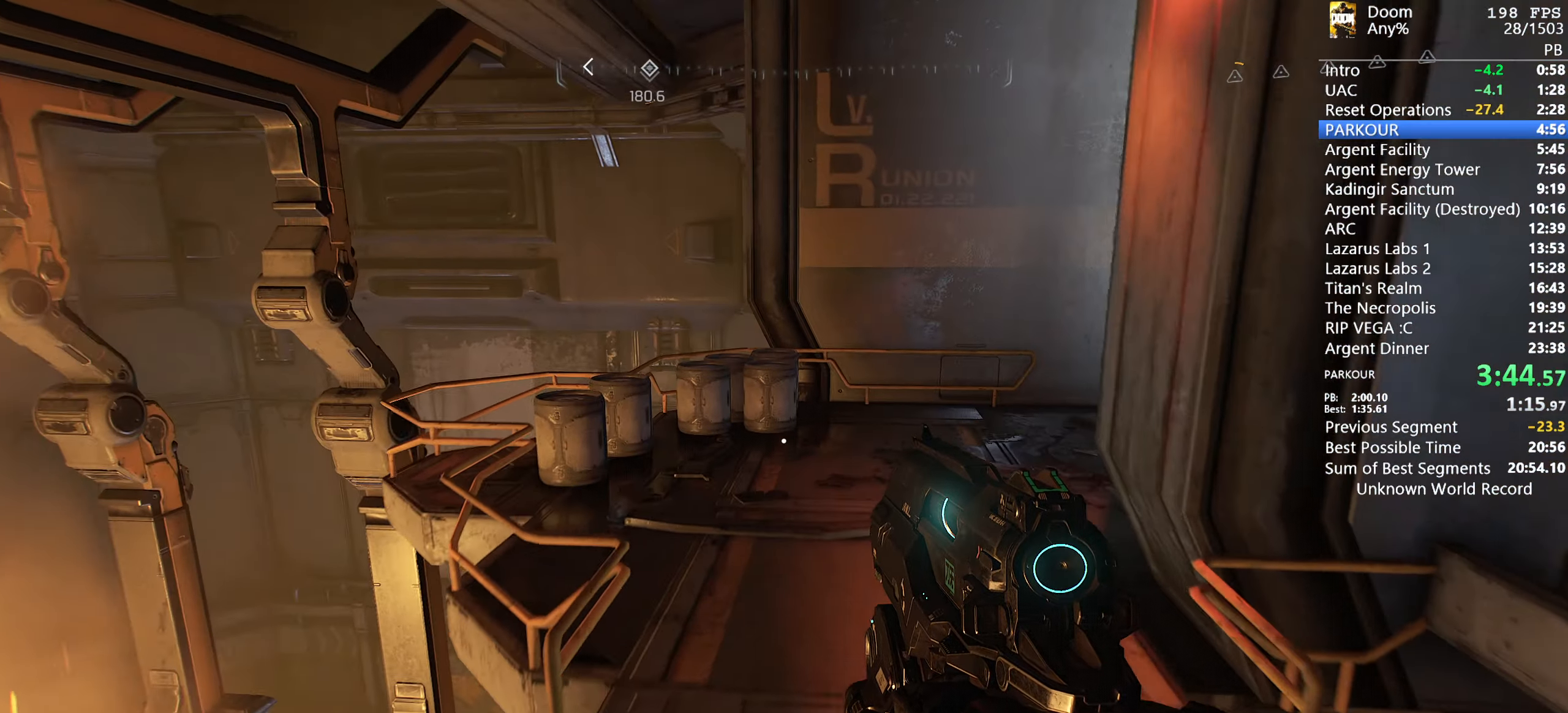
{"keys": ["w"], "mouse": [], "events": []}
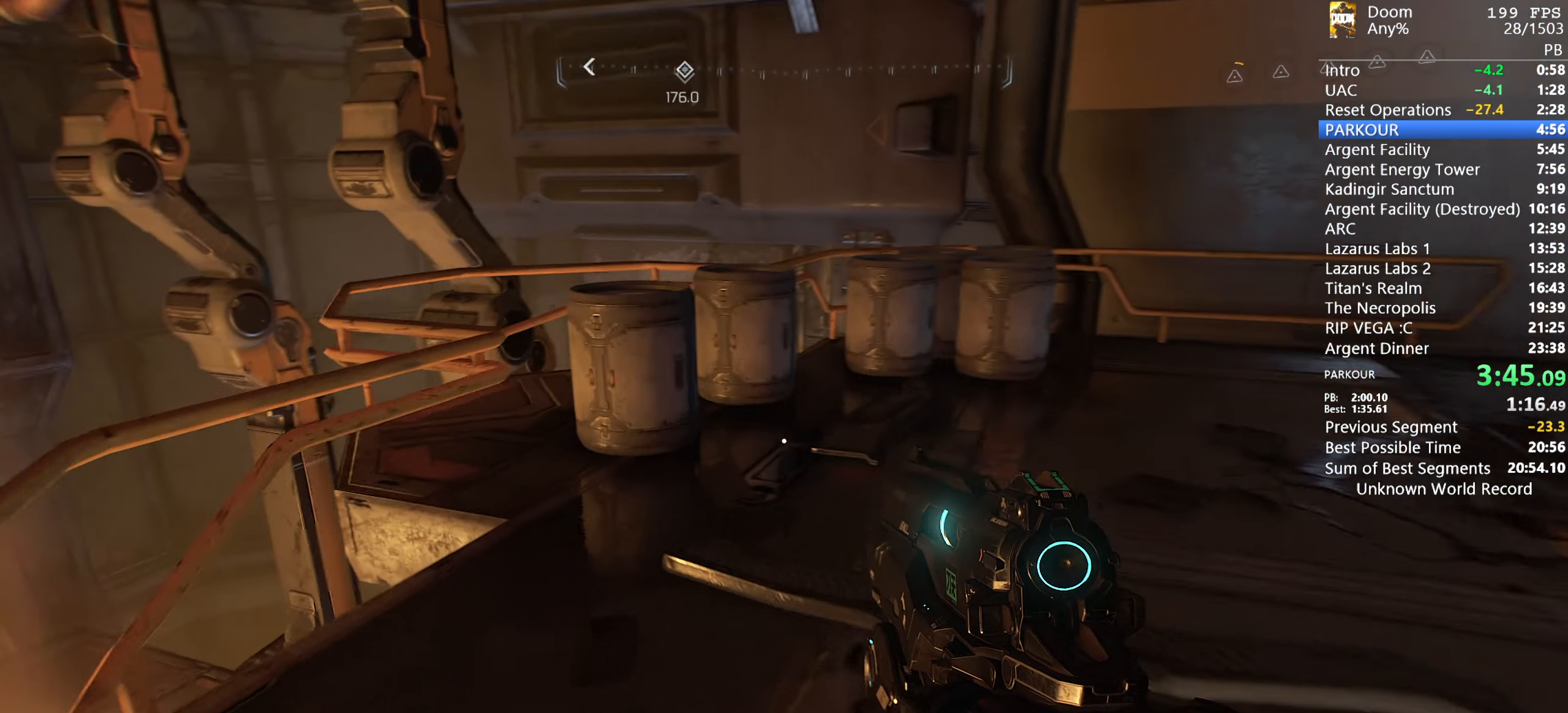
{"keys": ["w"], "mouse": [], "events": []}
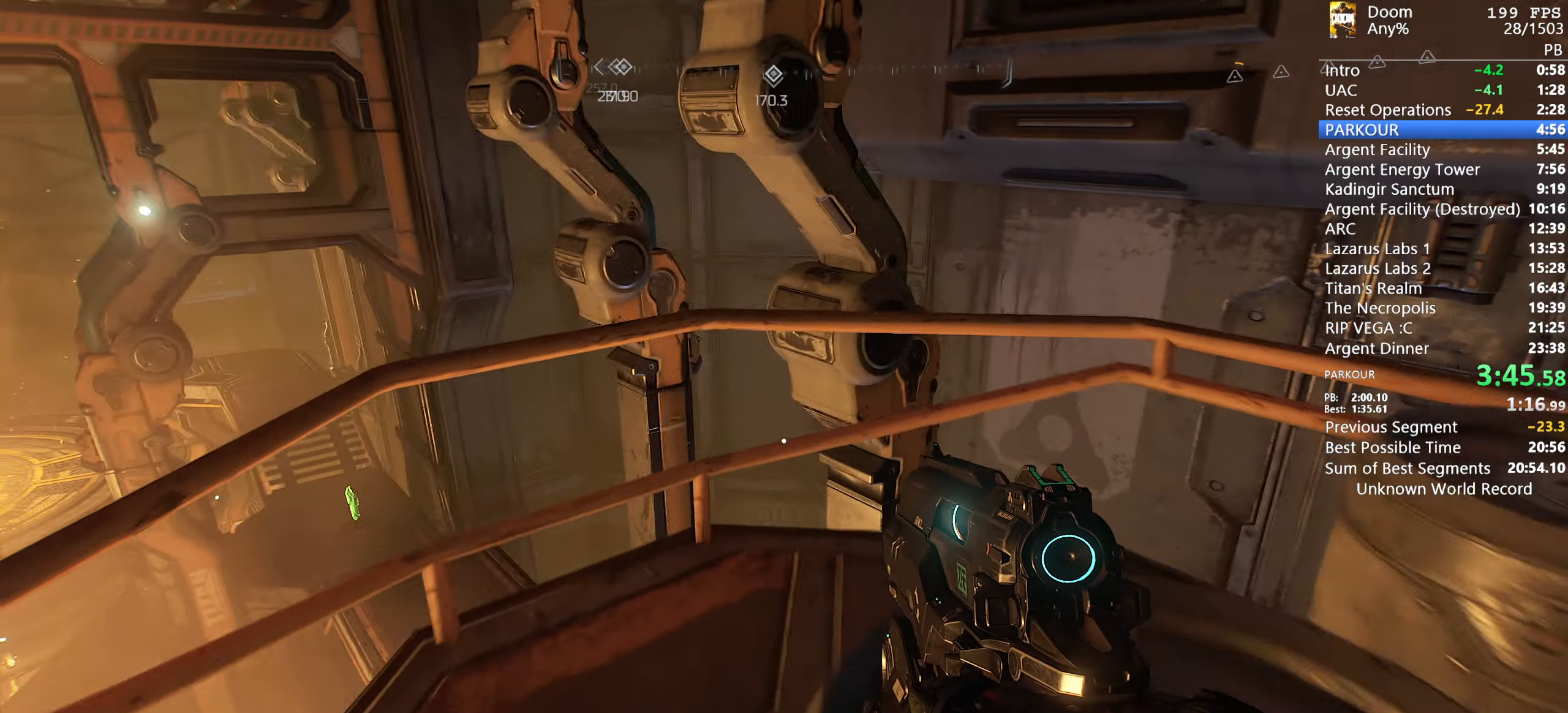
{"keys": [], "mouse": [], "events": [[433, "w", "up"]]}
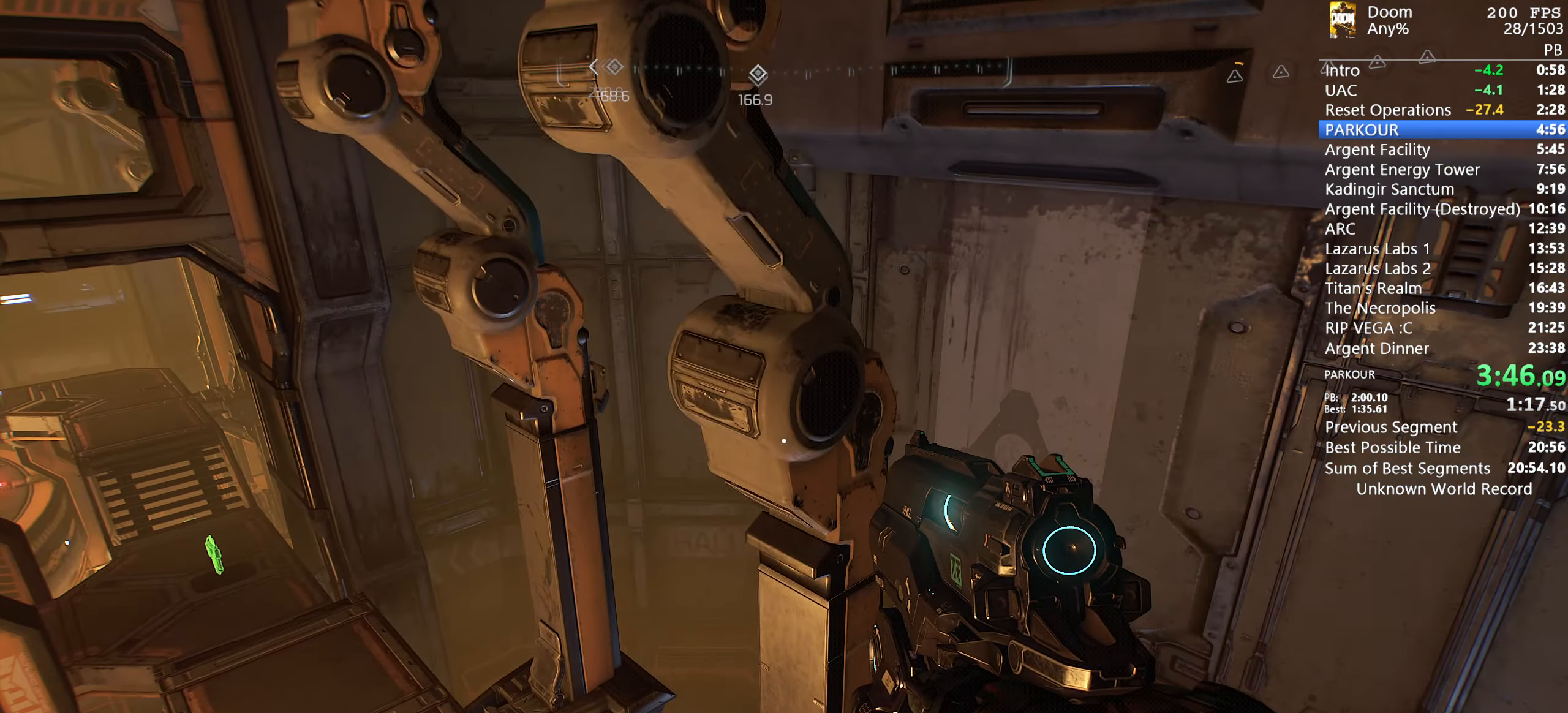
{"keys": [], "mouse": [], "events": [[216, "w", "down"], [316, "w", "up"]]}
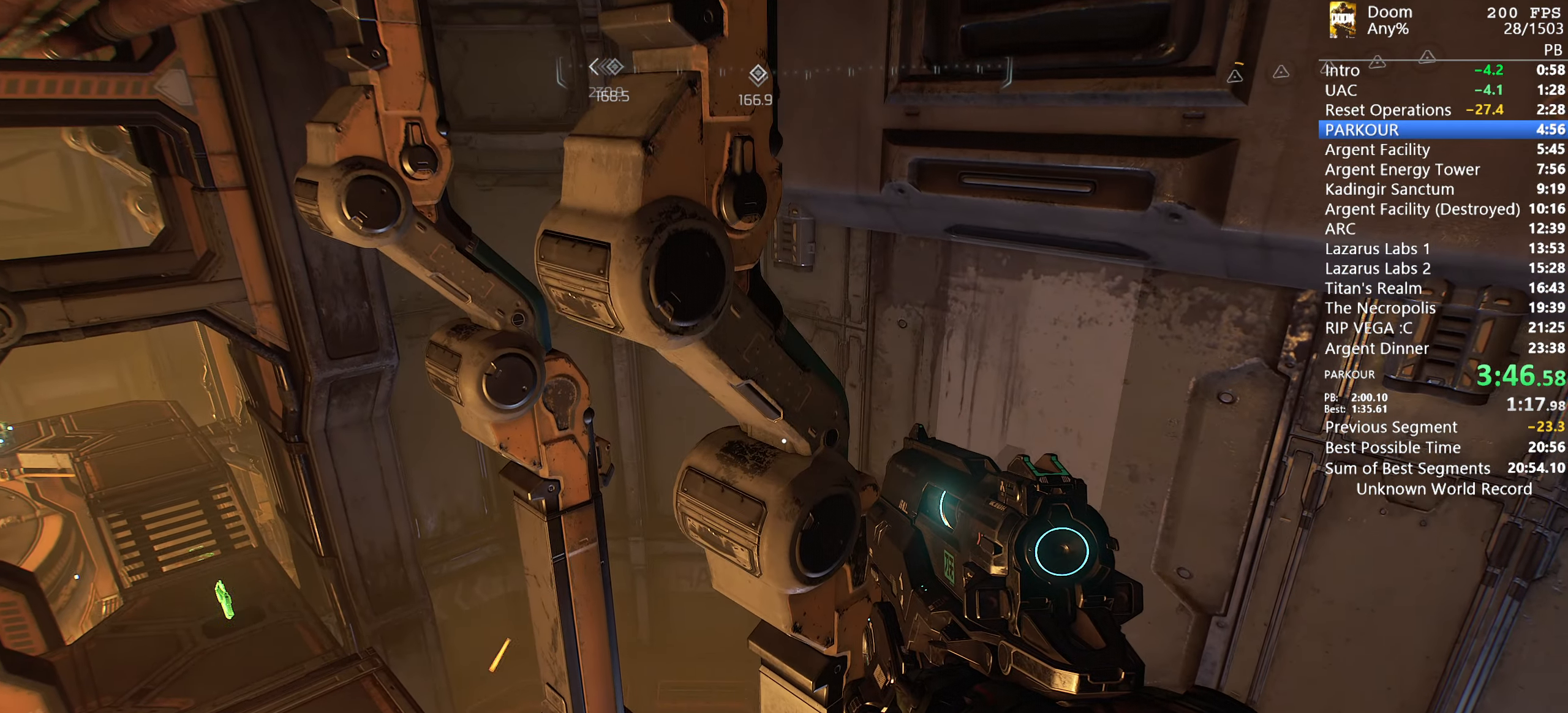
{"keys": ["w"], "mouse": [], "events": [[100, "w", "down"]]}
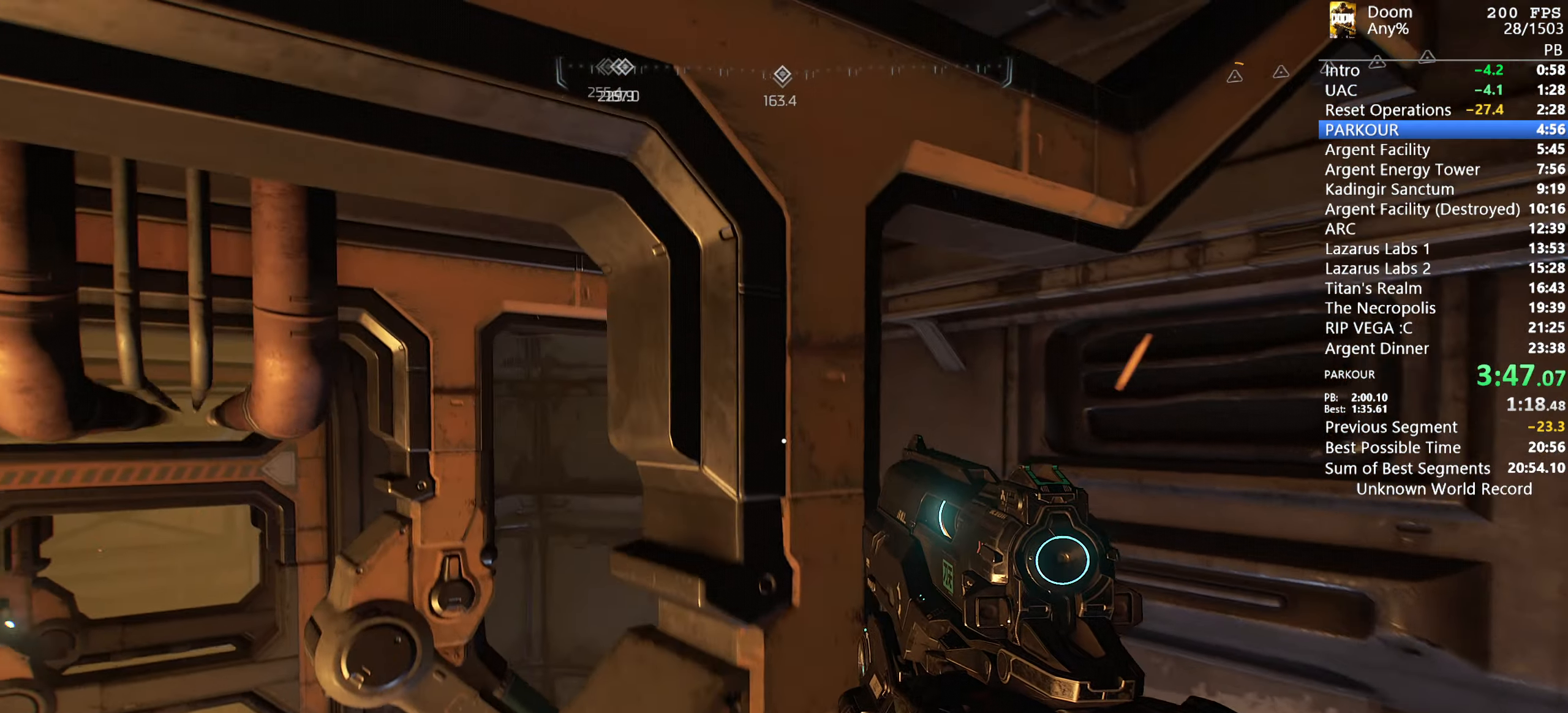
{"keys": ["w"], "mouse": [], "events": []}